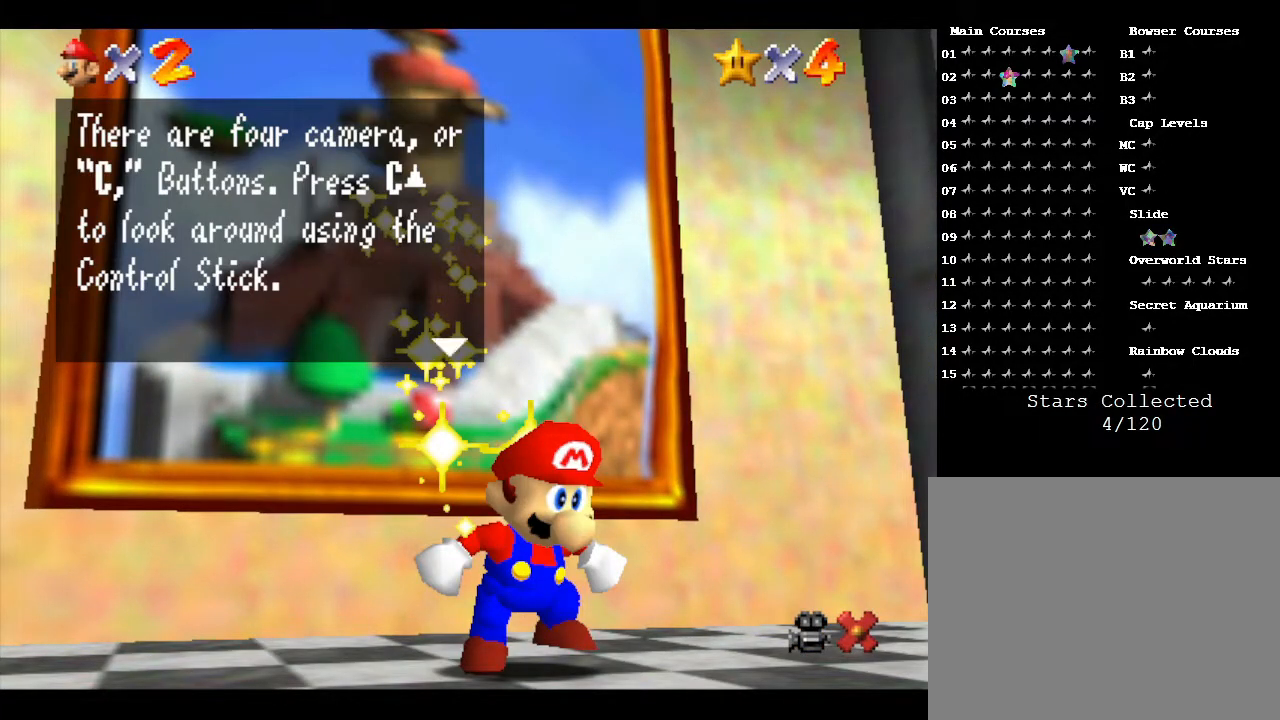
Gameplay with a controller (Nintendo layout); each line is a JSON object with the inputs held at the frame after it. "events" lists button and stick changes between this image and that frame as [ms after this image, input, new state], when the widget could be followed in between. Not read: L3 R3.
{"buttons": ["A"], "left_stick": "center", "events": [[50, "A", "down"], [250, "A", "up"], [500, "A", "down"]]}
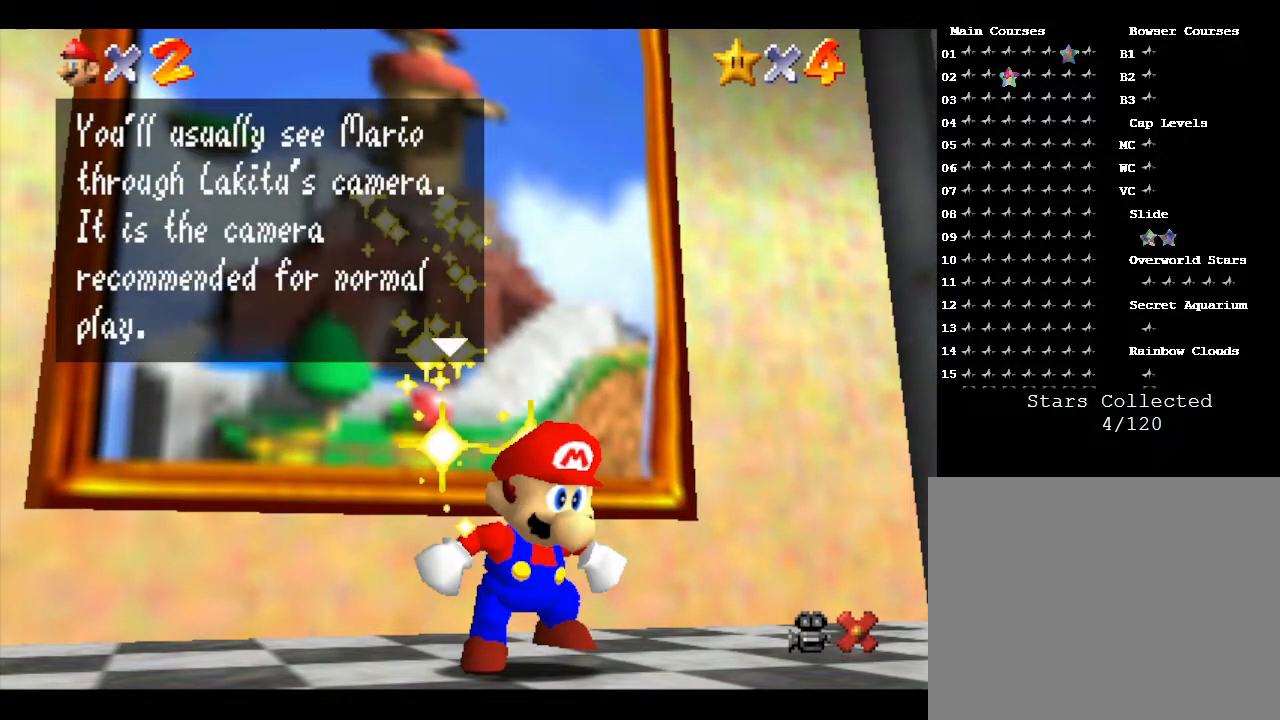
{"buttons": [], "left_stick": "center", "events": [[100, "A", "up"], [333, "A", "down"], [467, "A", "up"]]}
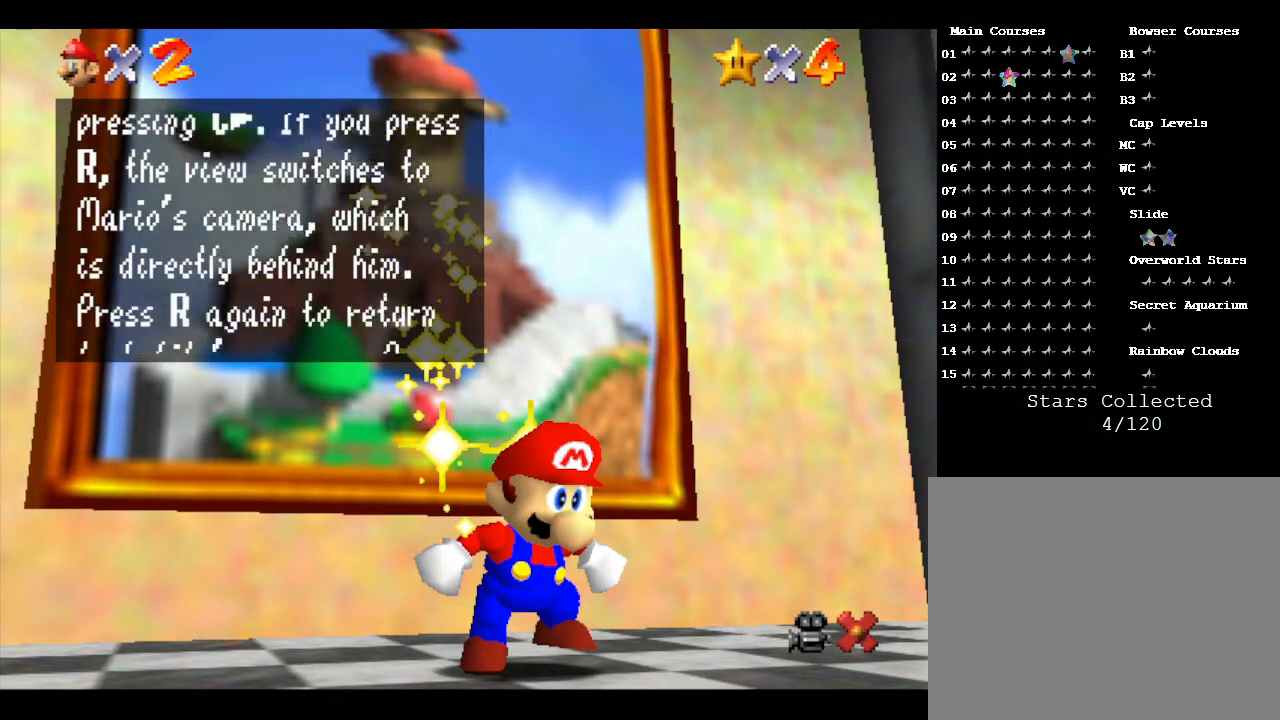
{"buttons": [], "left_stick": "center", "events": [[150, "A", "down"], [300, "A", "up"]]}
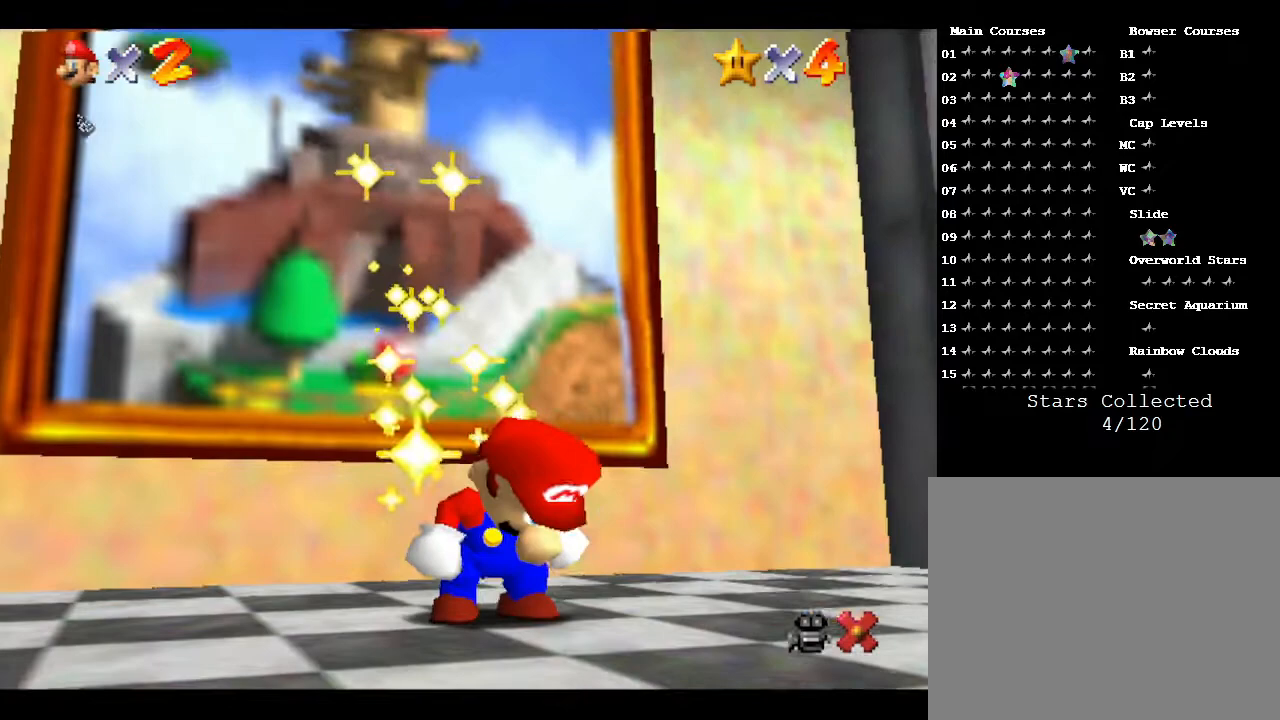
{"buttons": [], "left_stick": "up", "events": [[483, "left_stick", "up"]]}
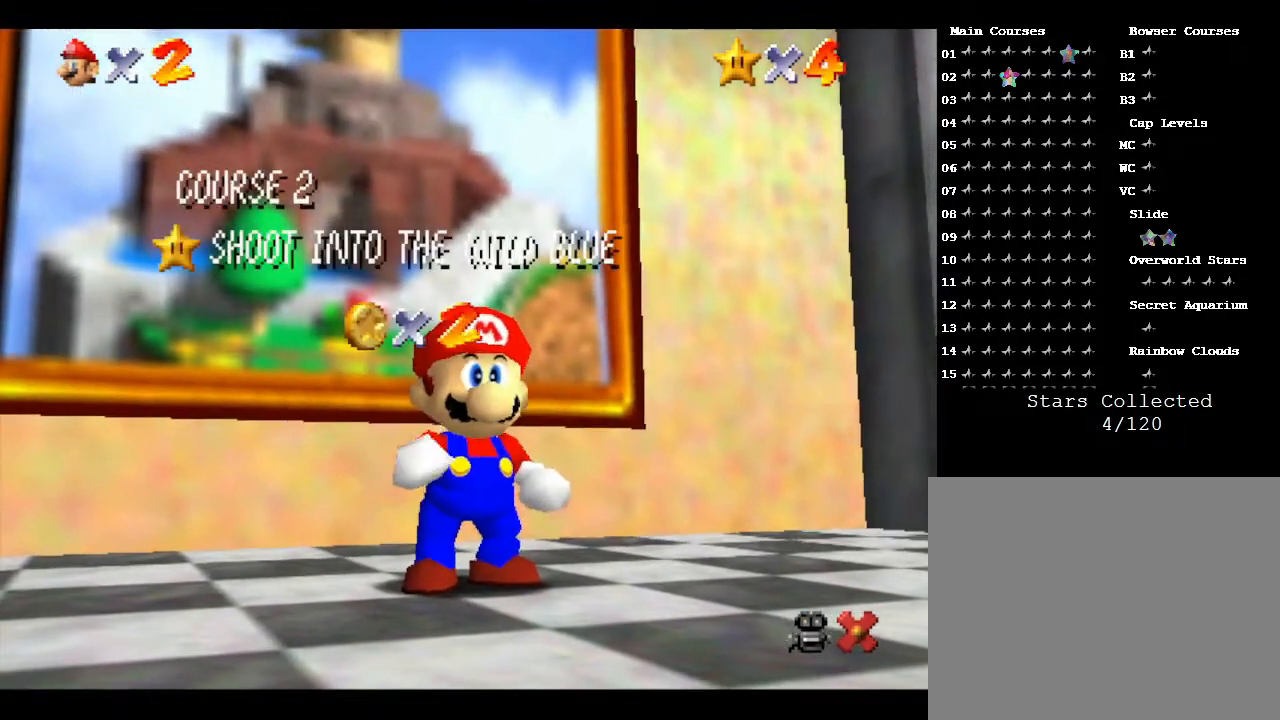
{"buttons": [], "left_stick": "center", "events": [[200, "left_stick", "center"]]}
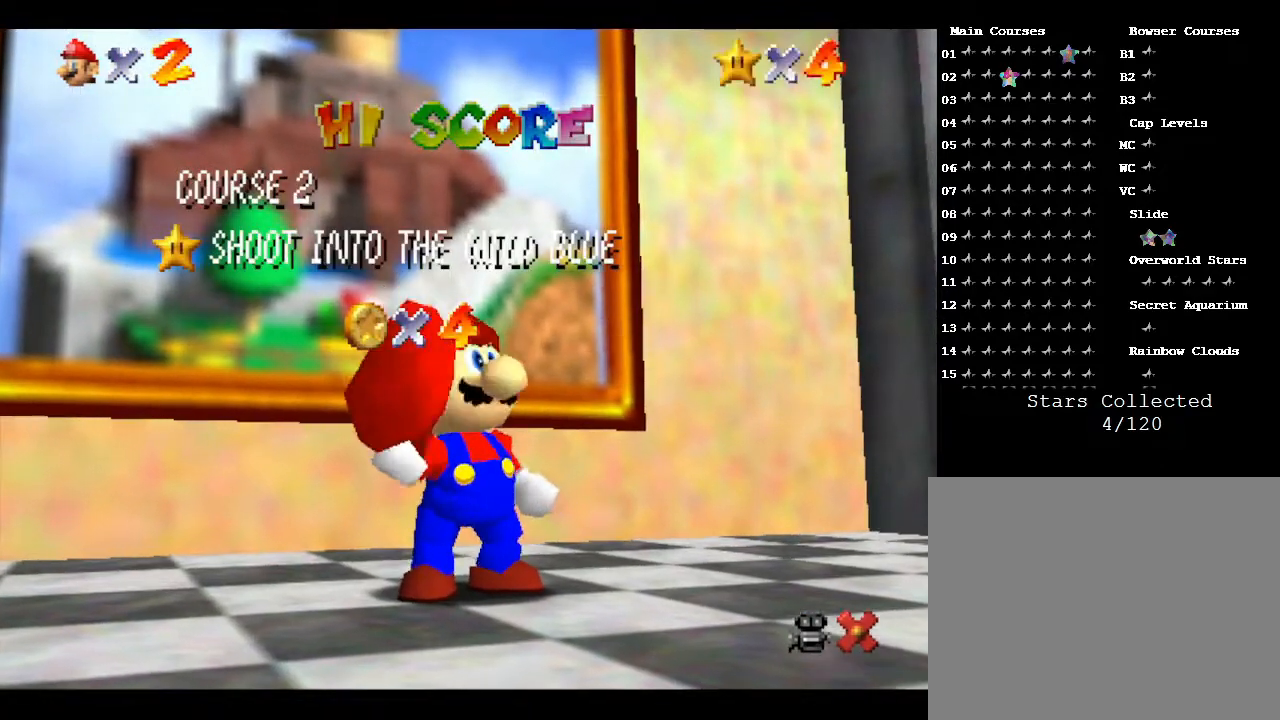
{"buttons": [], "left_stick": "center", "events": []}
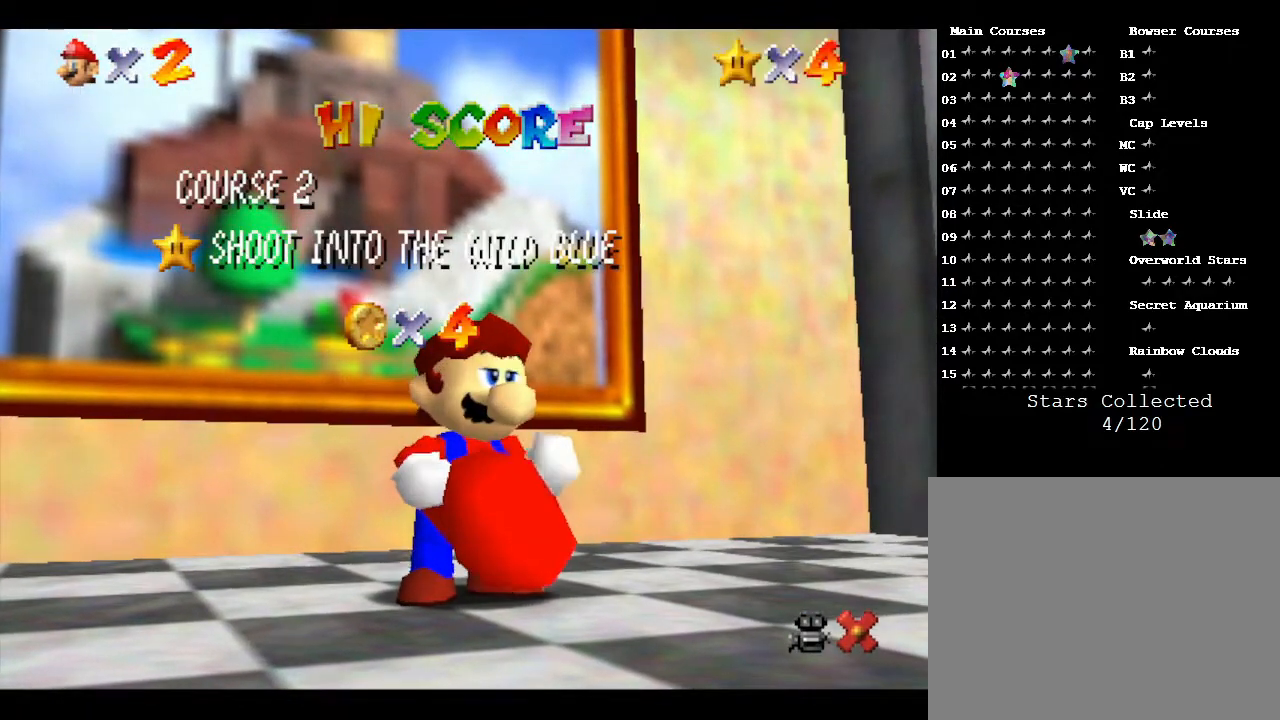
{"buttons": [], "left_stick": "center", "events": []}
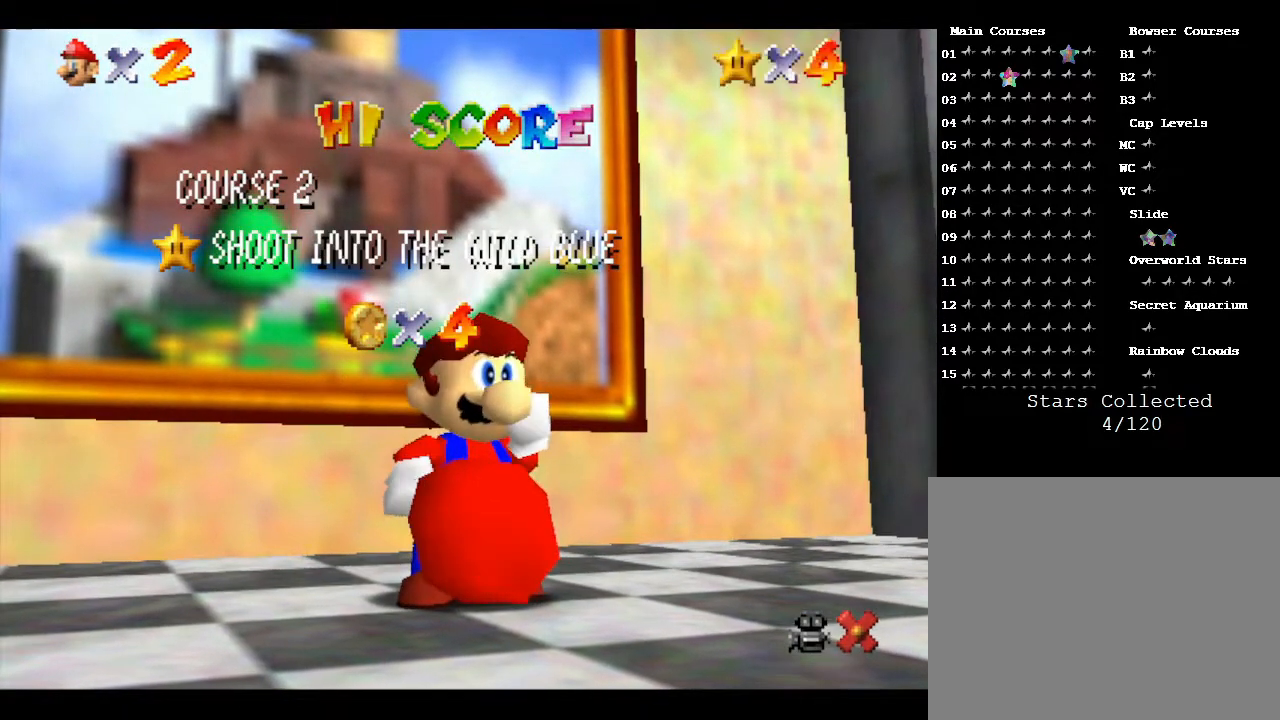
{"buttons": [], "left_stick": "center", "events": []}
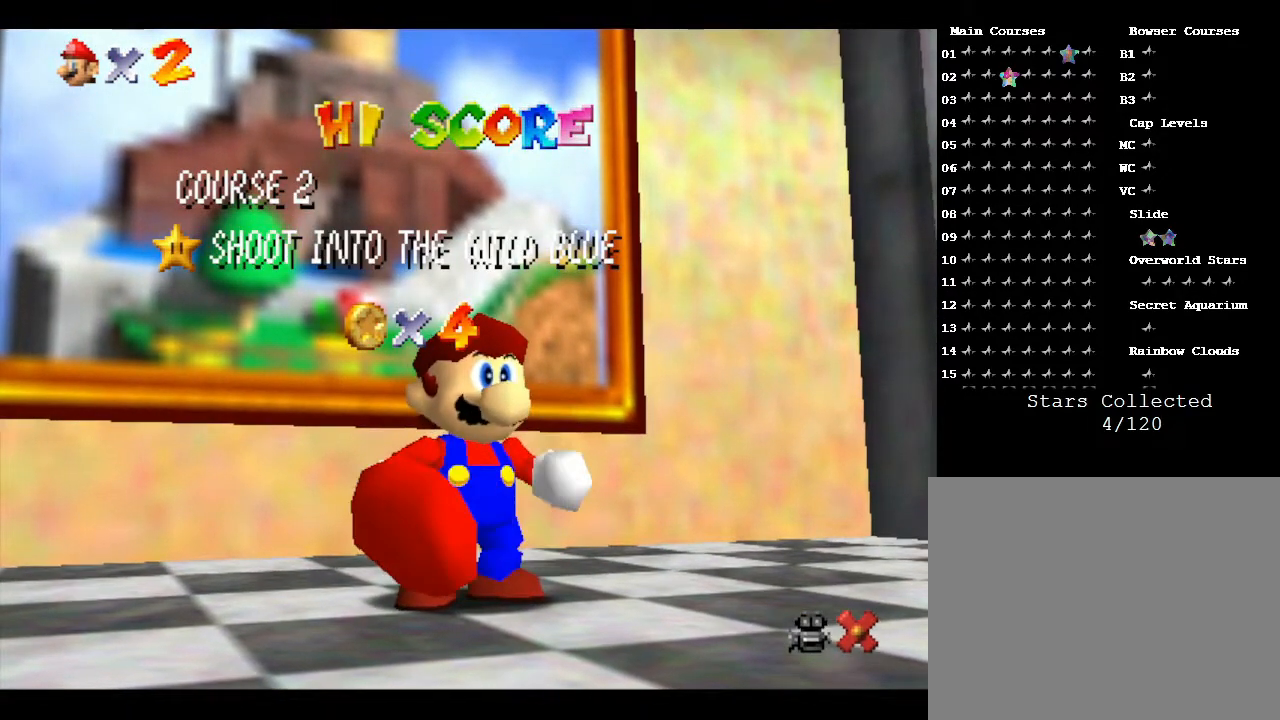
{"buttons": [], "left_stick": "center", "events": []}
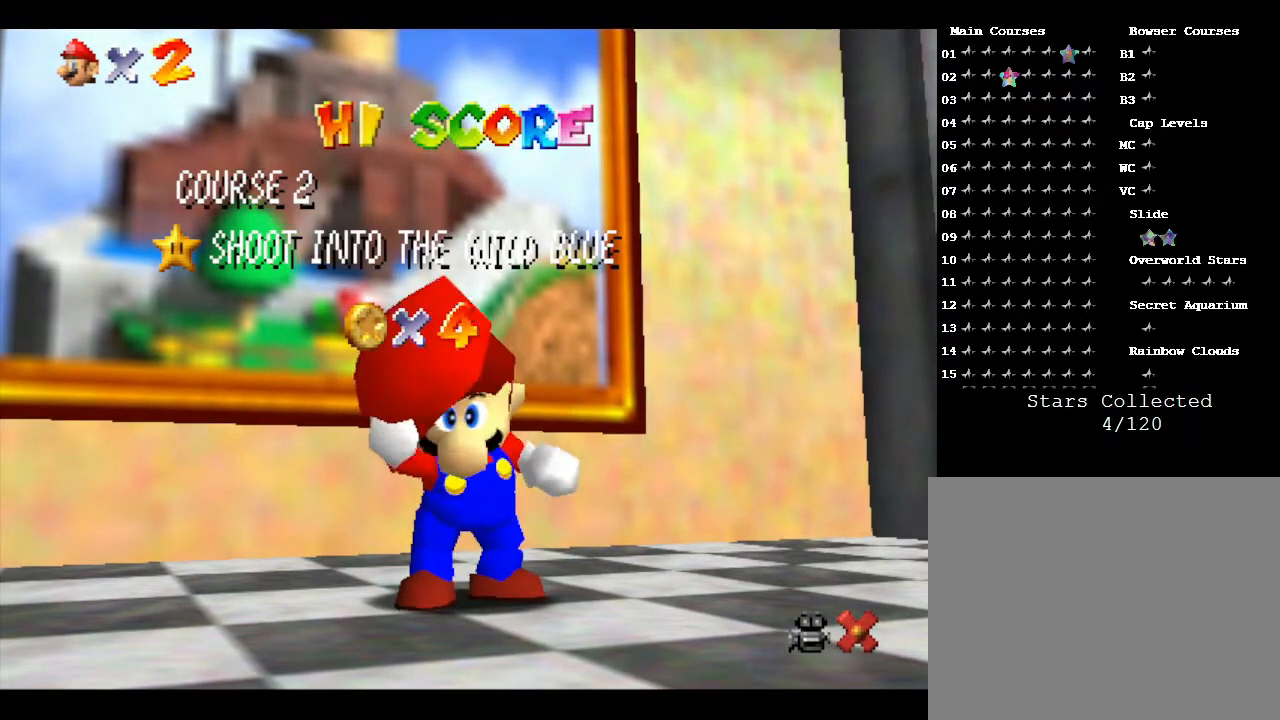
{"buttons": ["A"], "left_stick": "center", "events": [[467, "A", "down"]]}
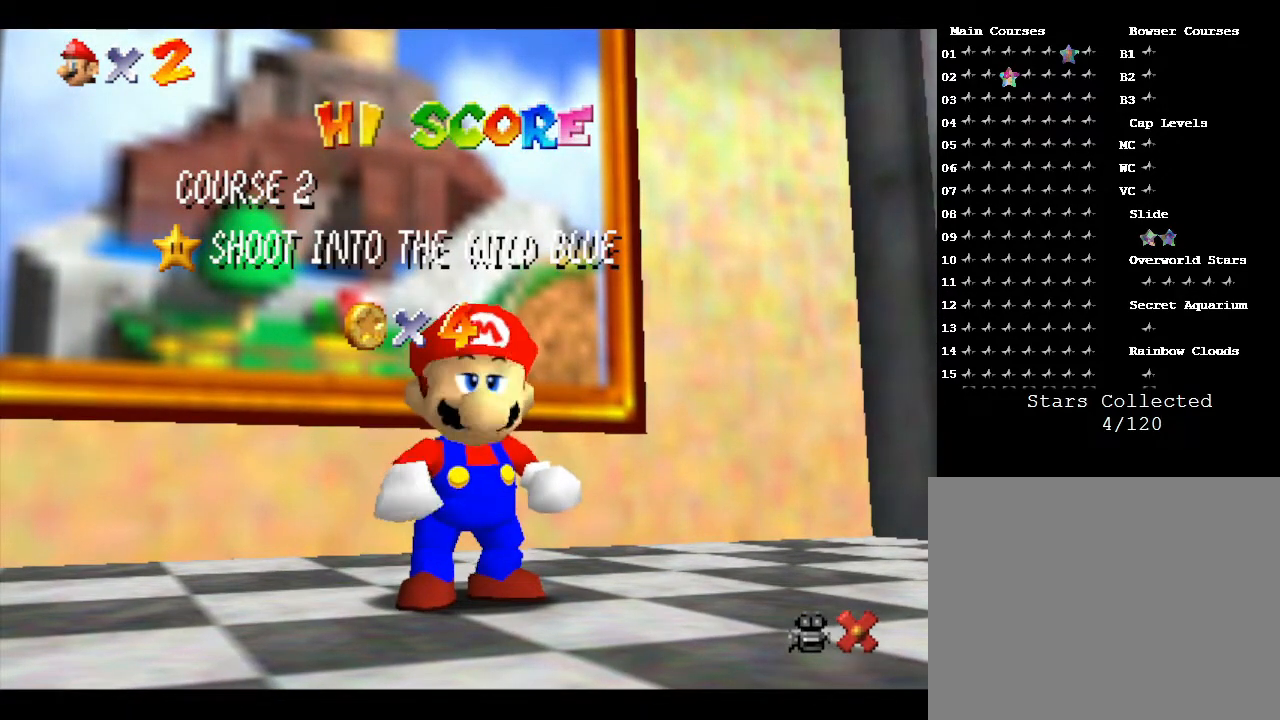
{"buttons": ["A"], "left_stick": "center", "events": [[50, "A", "up"], [150, "A", "down"], [250, "A", "up"], [300, "A", "down"], [400, "A", "up"], [433, "A", "down"]]}
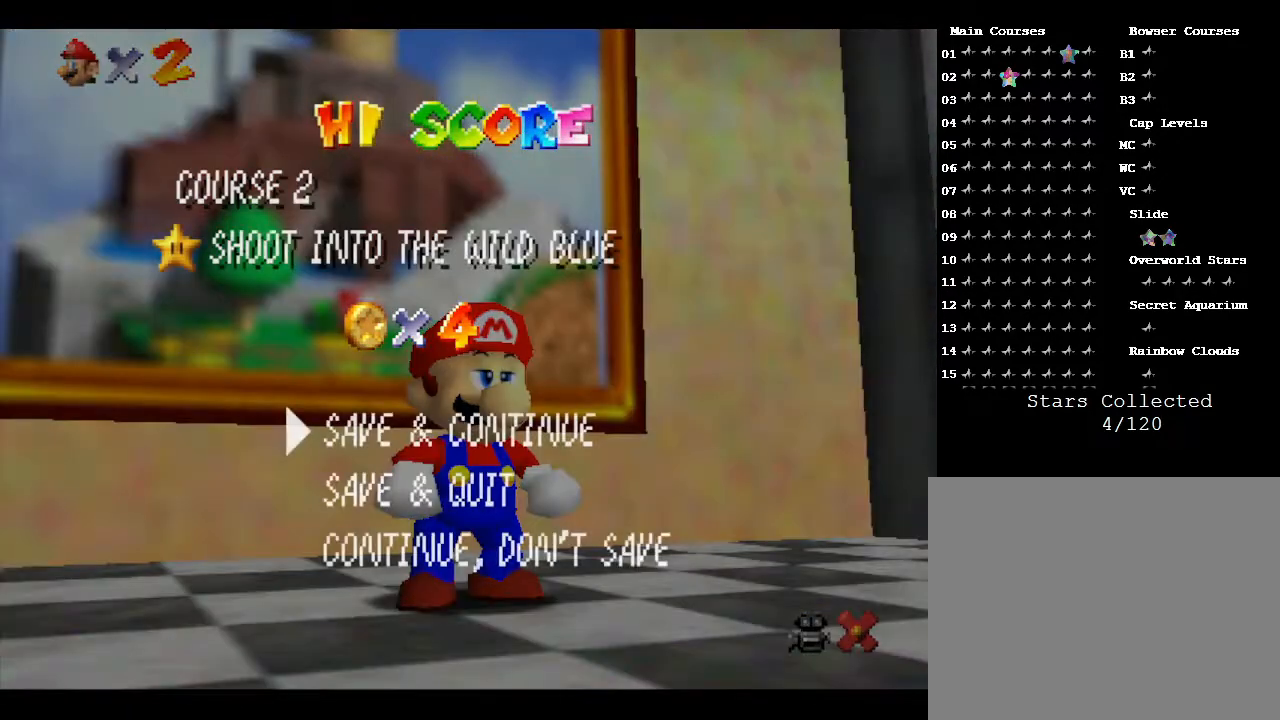
{"buttons": ["A"], "left_stick": "center", "events": [[50, "A", "up"], [333, "A", "down"]]}
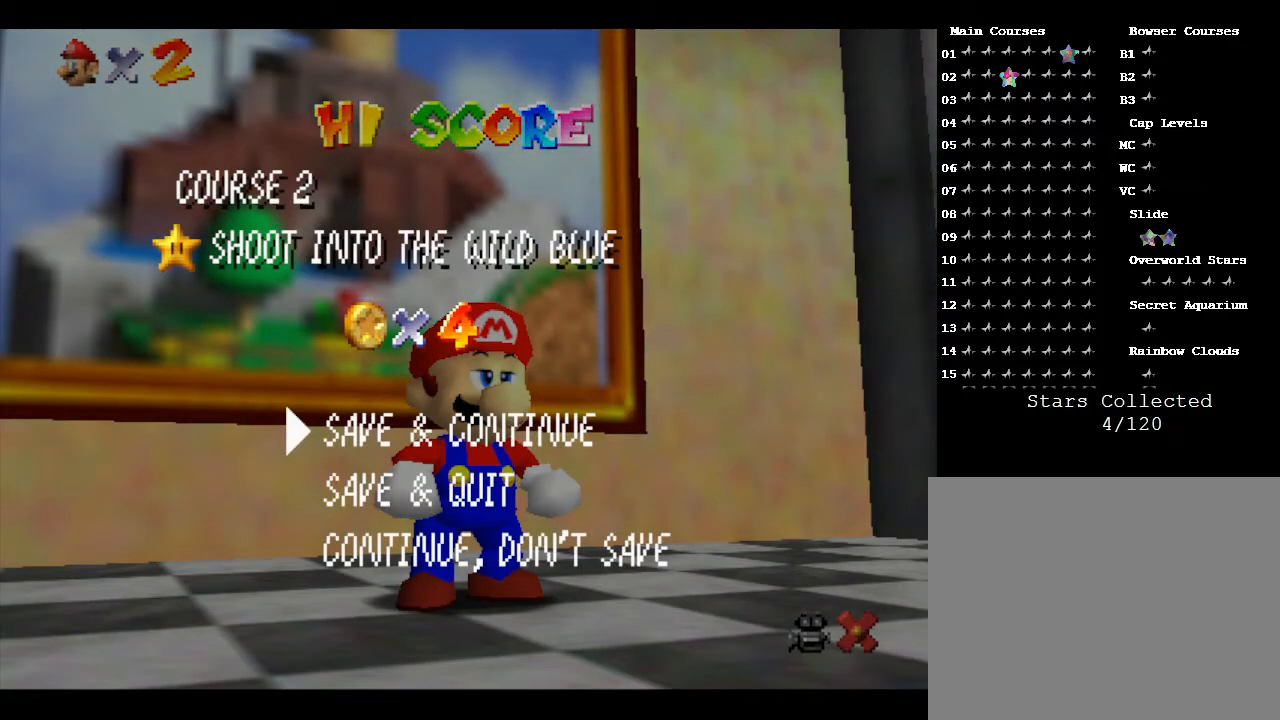
{"buttons": [], "left_stick": "up-left", "events": [[183, "A", "up"], [333, "left_stick", "up-left"]]}
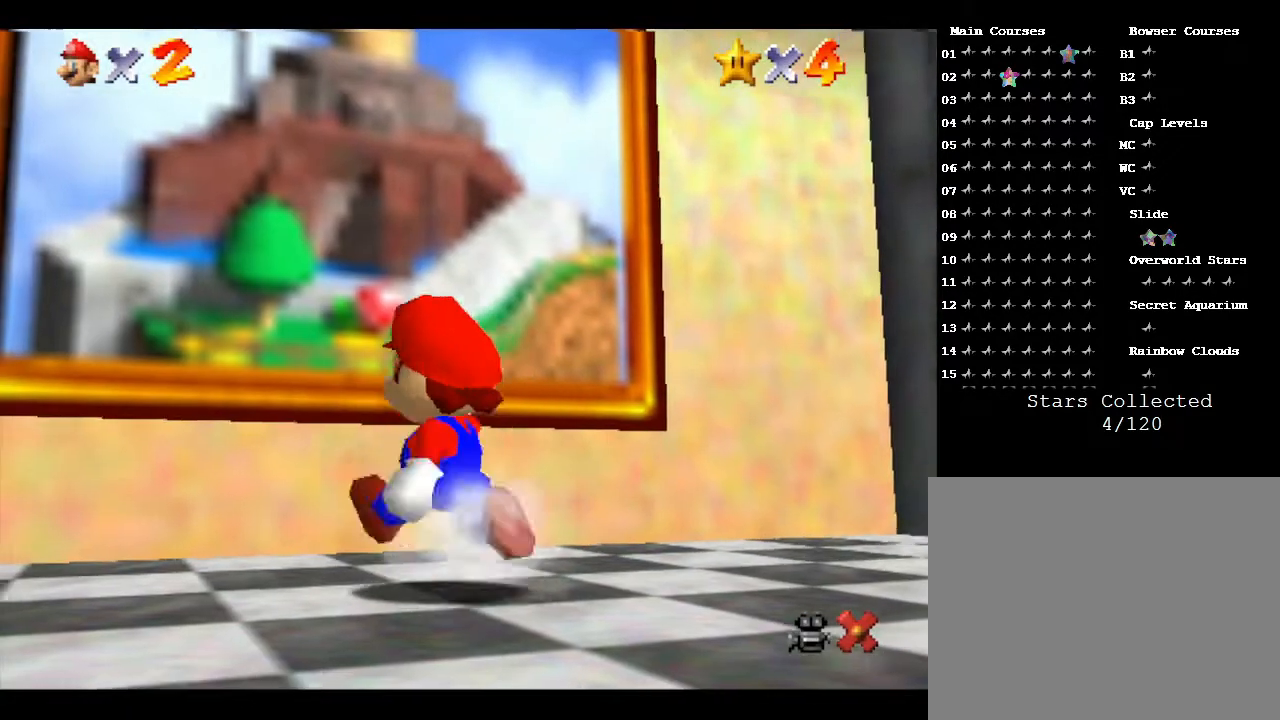
{"buttons": ["A"], "left_stick": "up", "events": [[167, "A", "down"], [283, "left_stick", "up"]]}
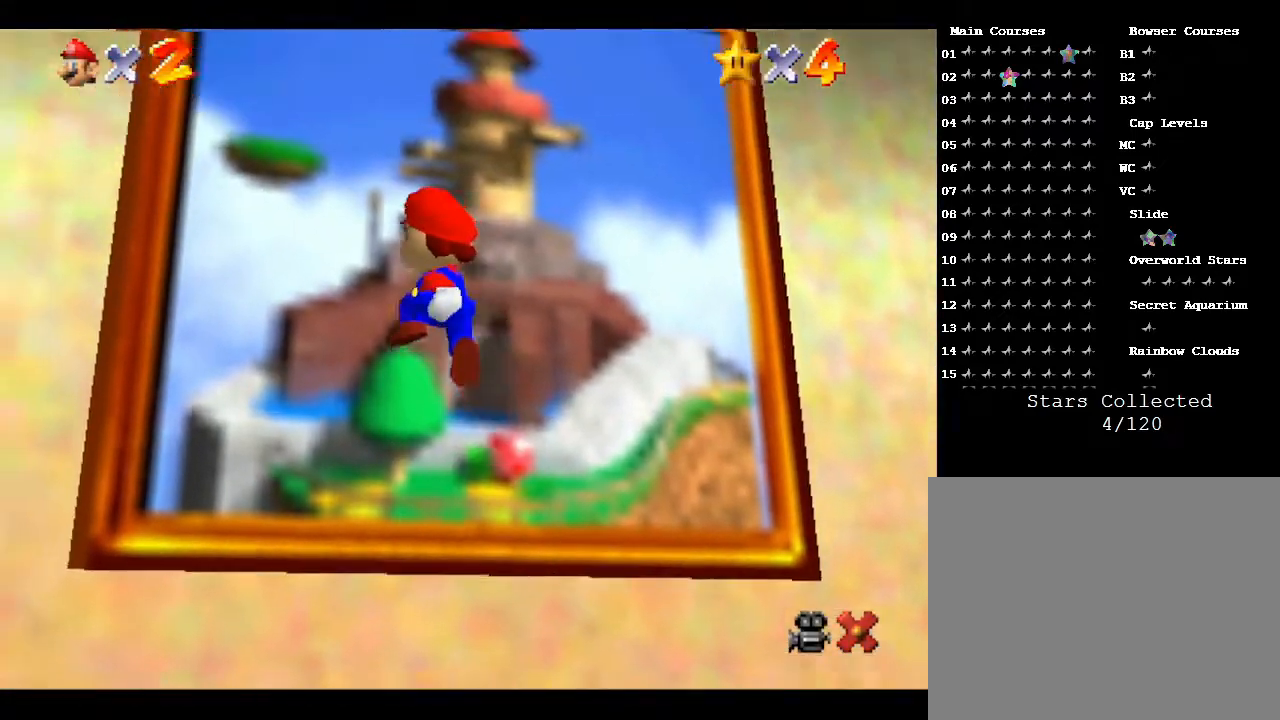
{"buttons": [], "left_stick": "center", "events": [[133, "A", "up"], [433, "left_stick", "center"]]}
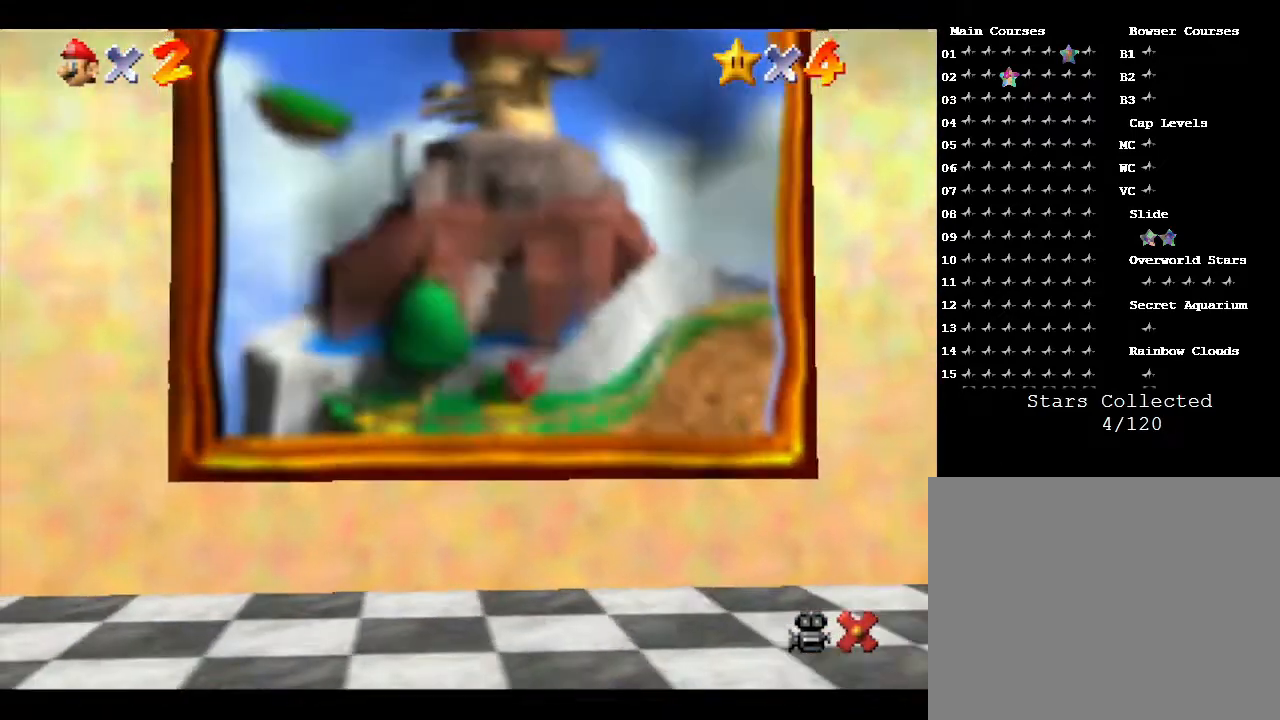
{"buttons": [], "left_stick": "center", "events": []}
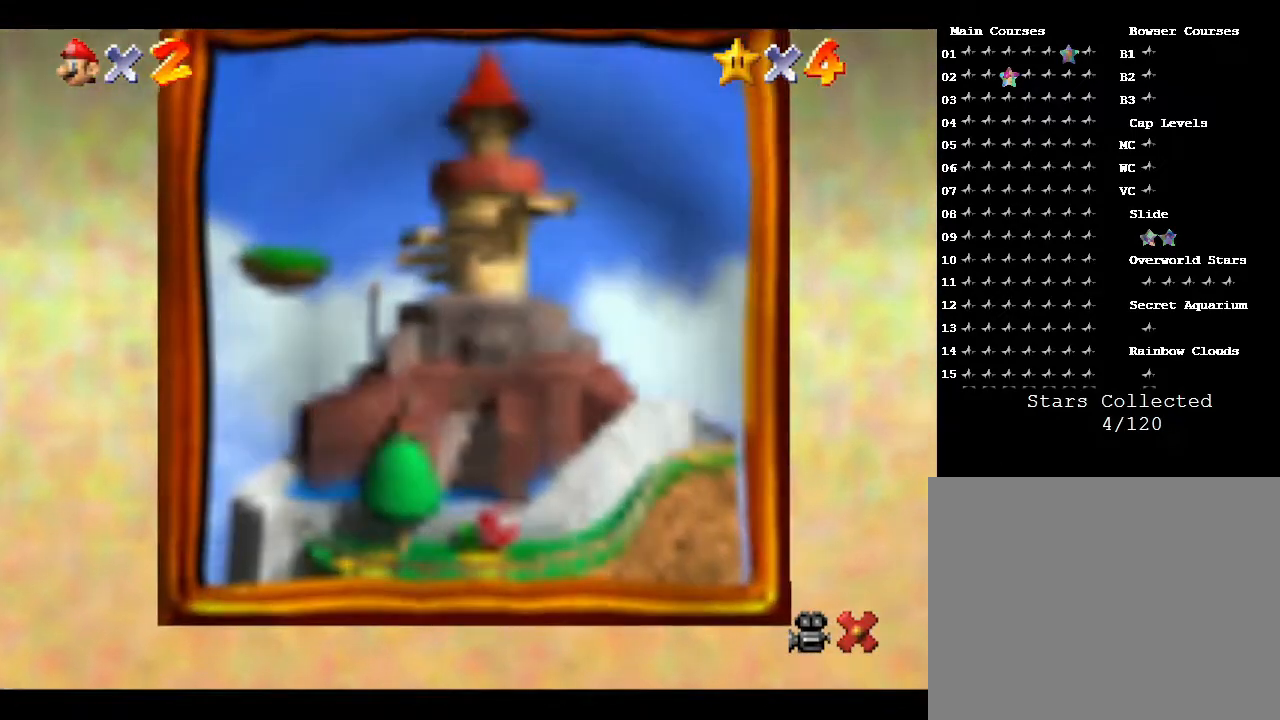
{"buttons": [], "left_stick": "center", "events": []}
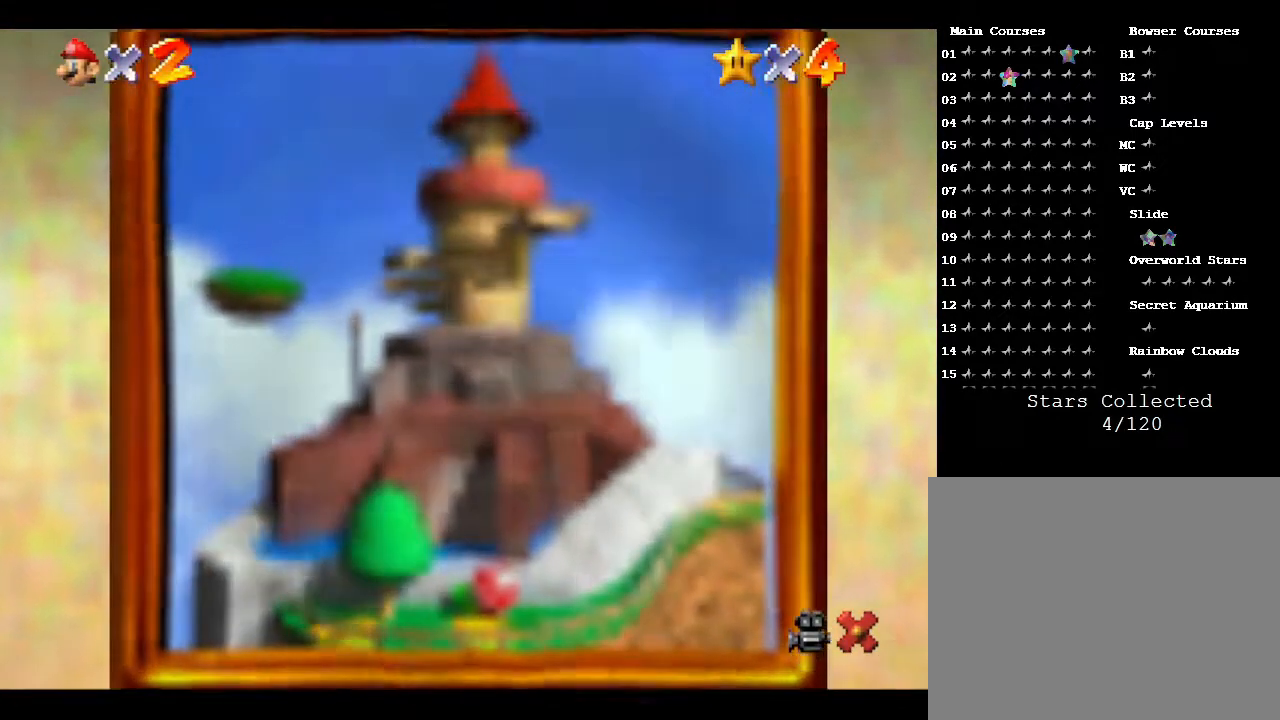
{"buttons": [], "left_stick": "center", "events": []}
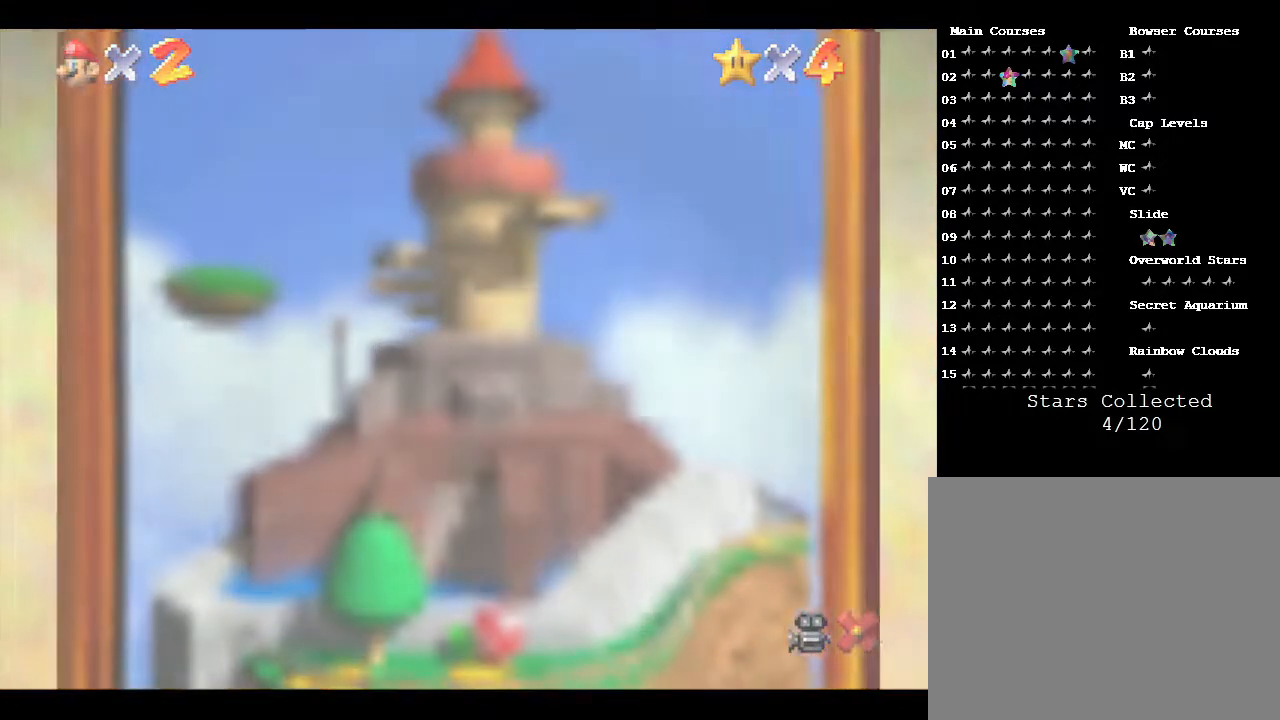
{"buttons": [], "left_stick": "center", "events": []}
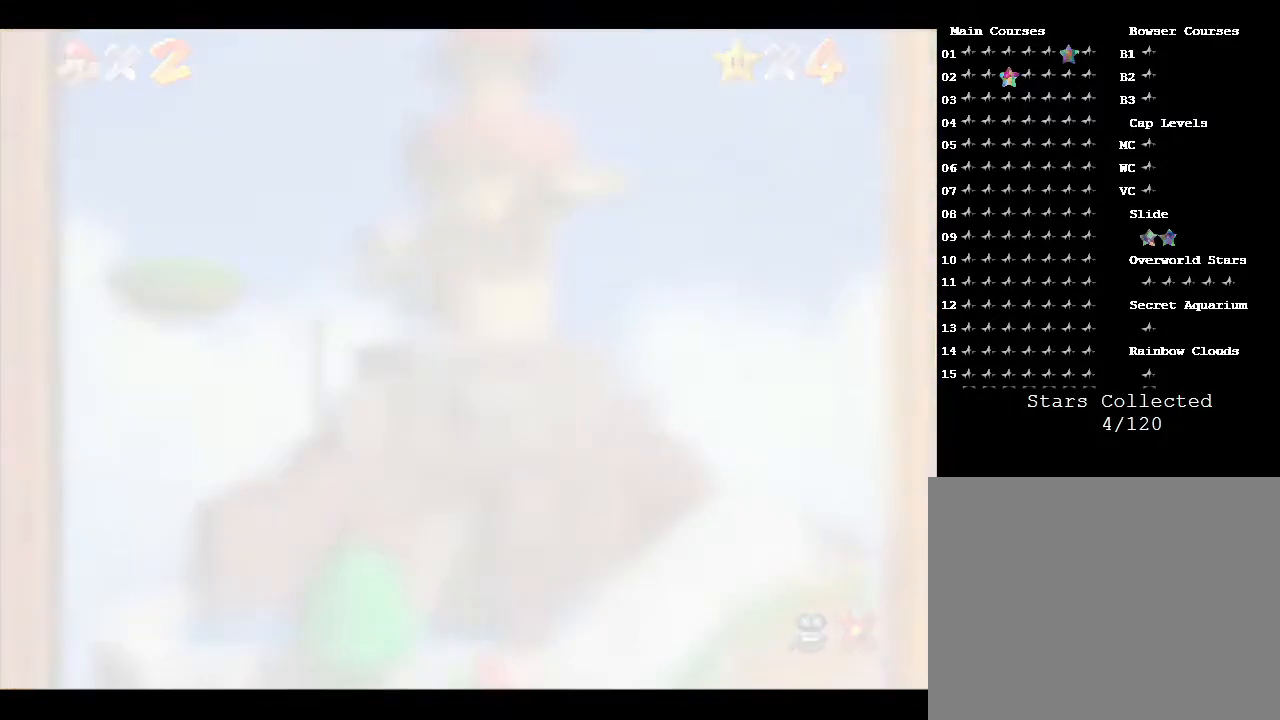
{"buttons": [], "left_stick": "center", "events": []}
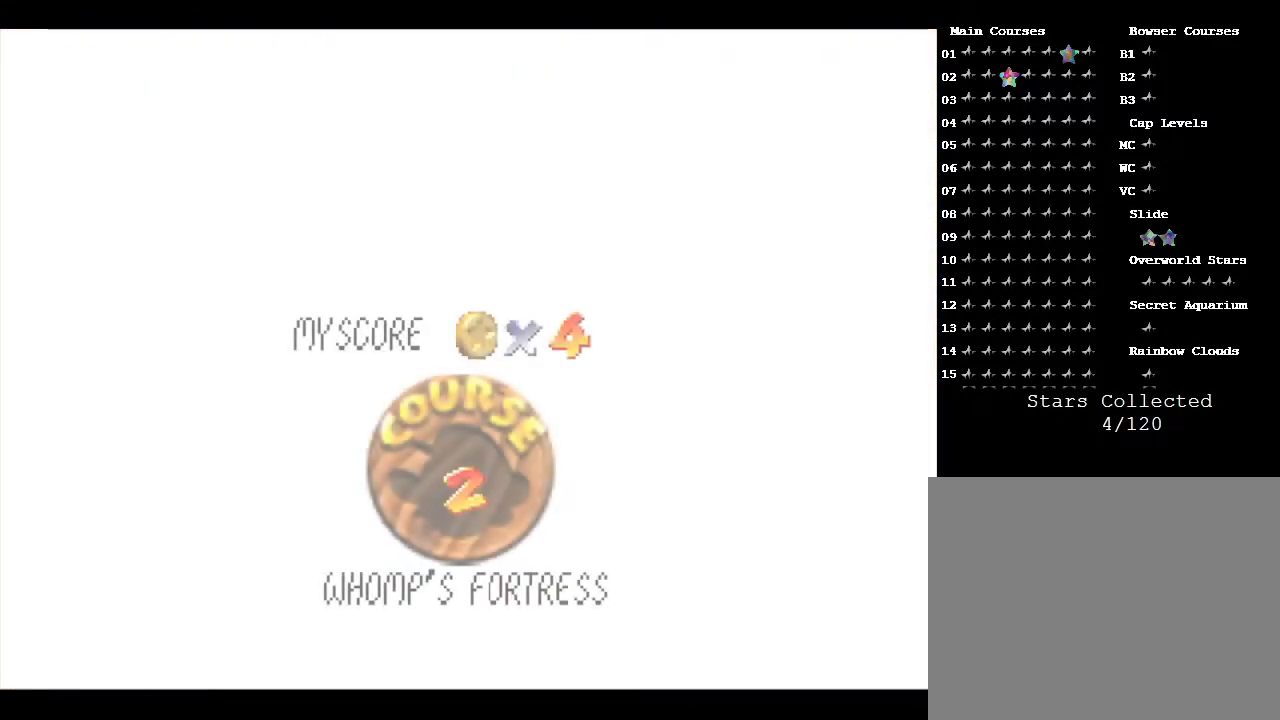
{"buttons": [], "left_stick": "center", "events": []}
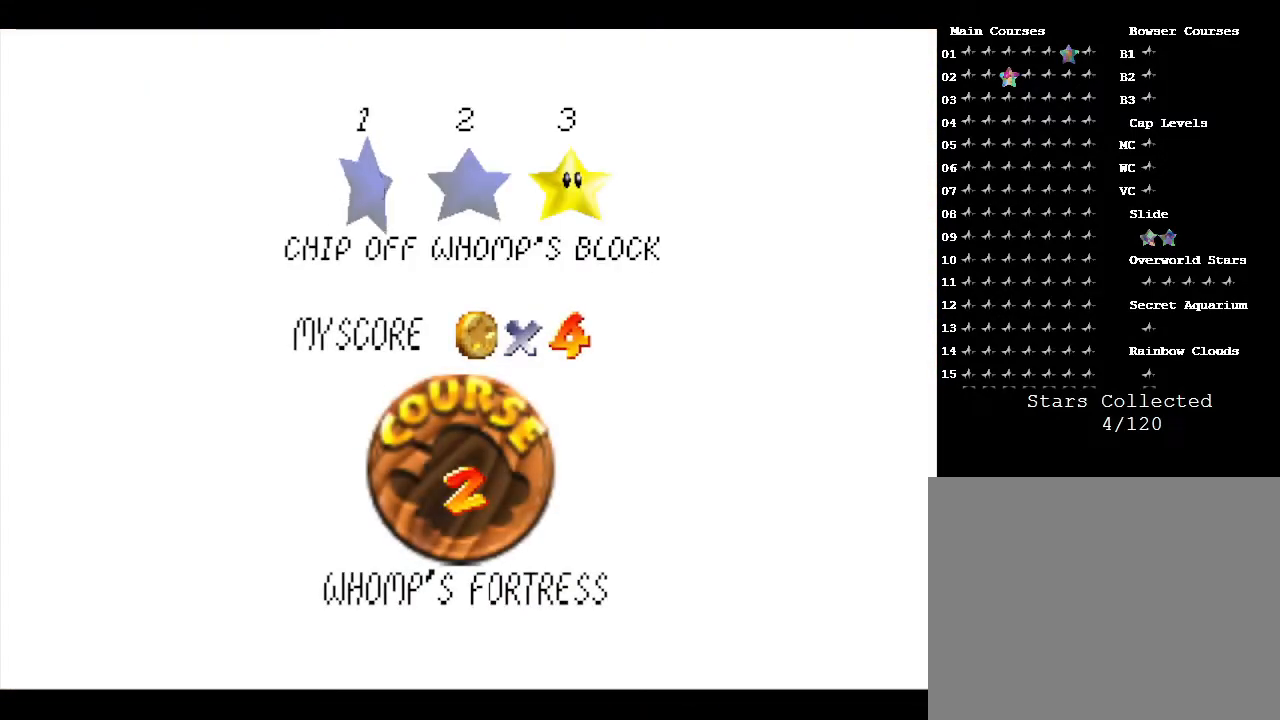
{"buttons": [], "left_stick": "center", "events": []}
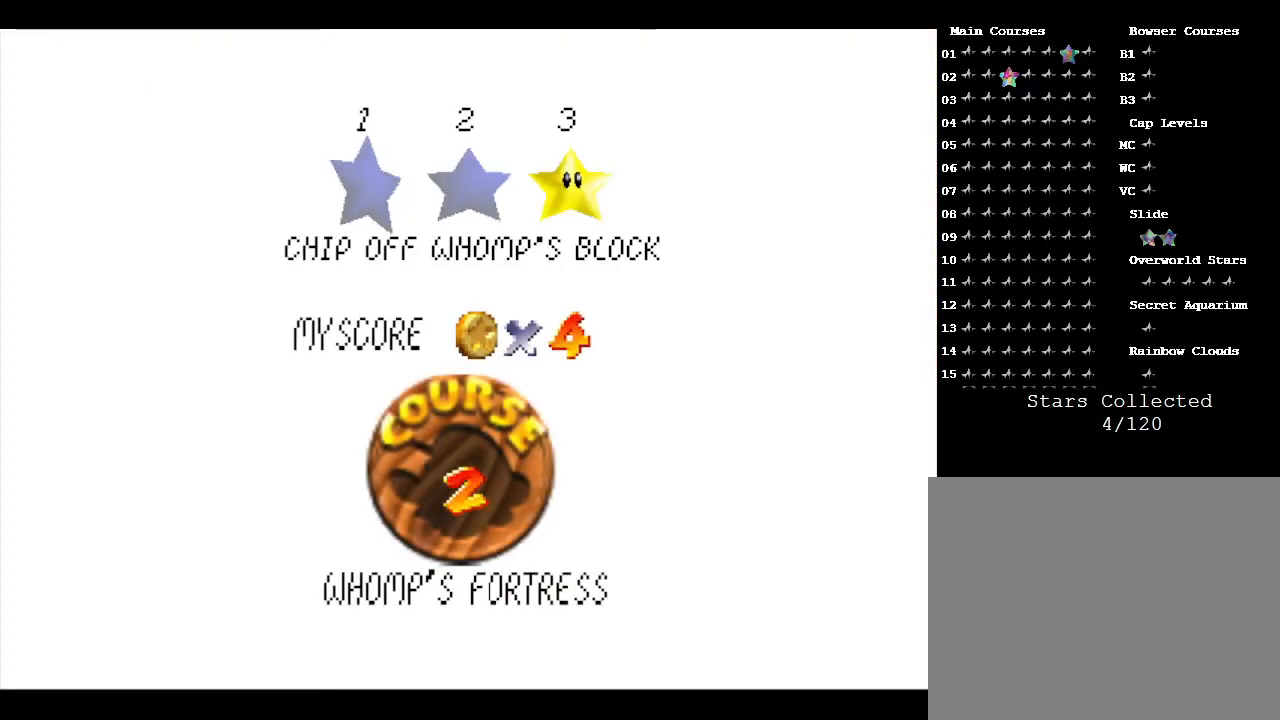
{"buttons": [], "left_stick": "center", "events": [[133, "A", "down"], [267, "A", "up"]]}
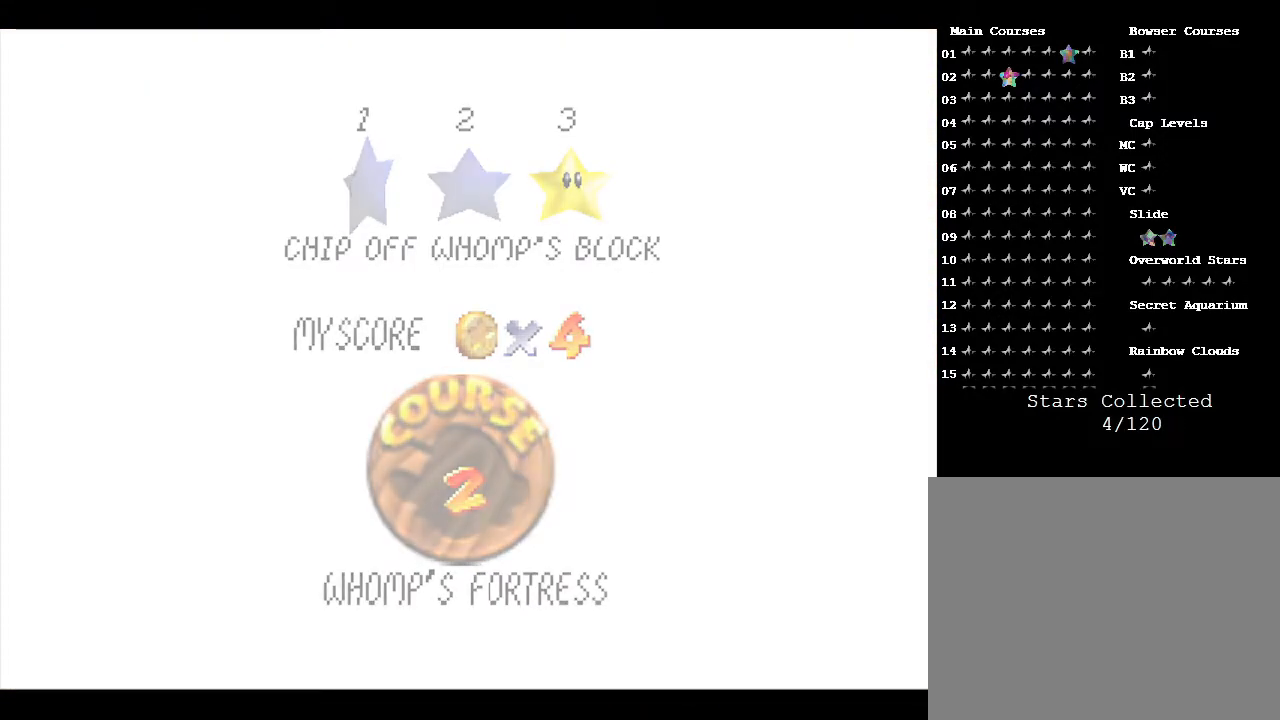
{"buttons": [], "left_stick": "center", "events": []}
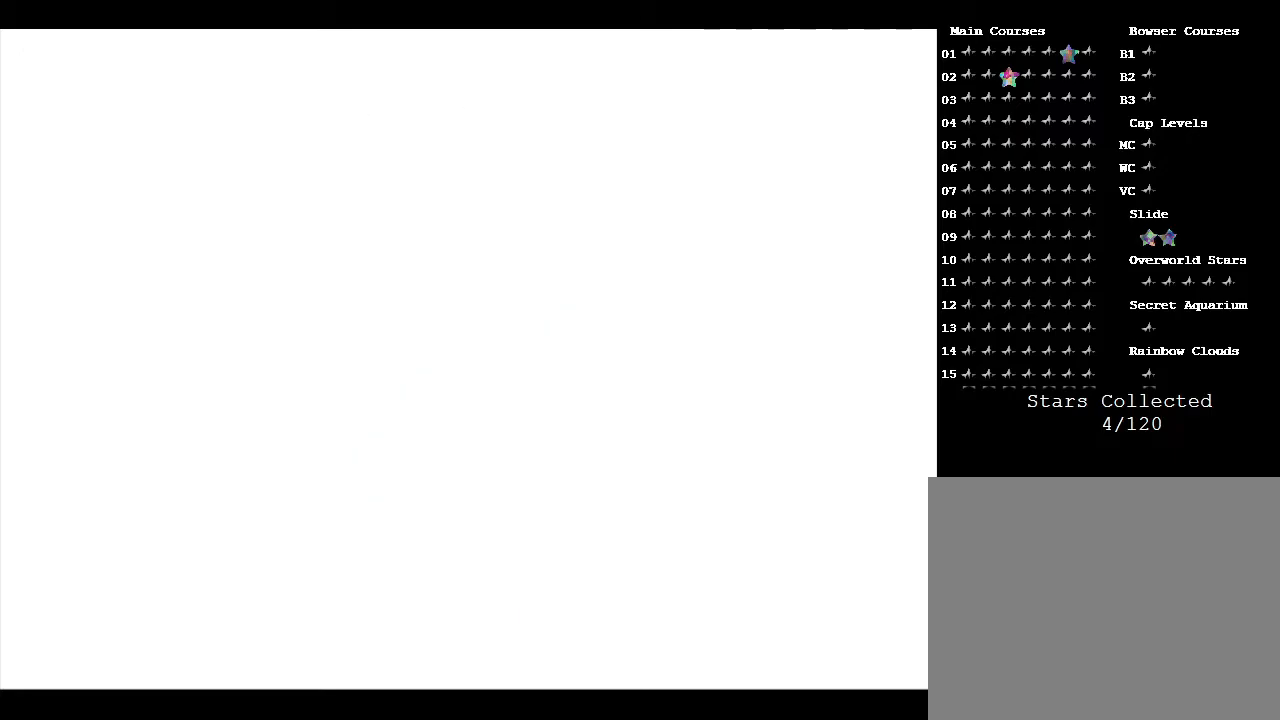
{"buttons": [], "left_stick": "center", "events": []}